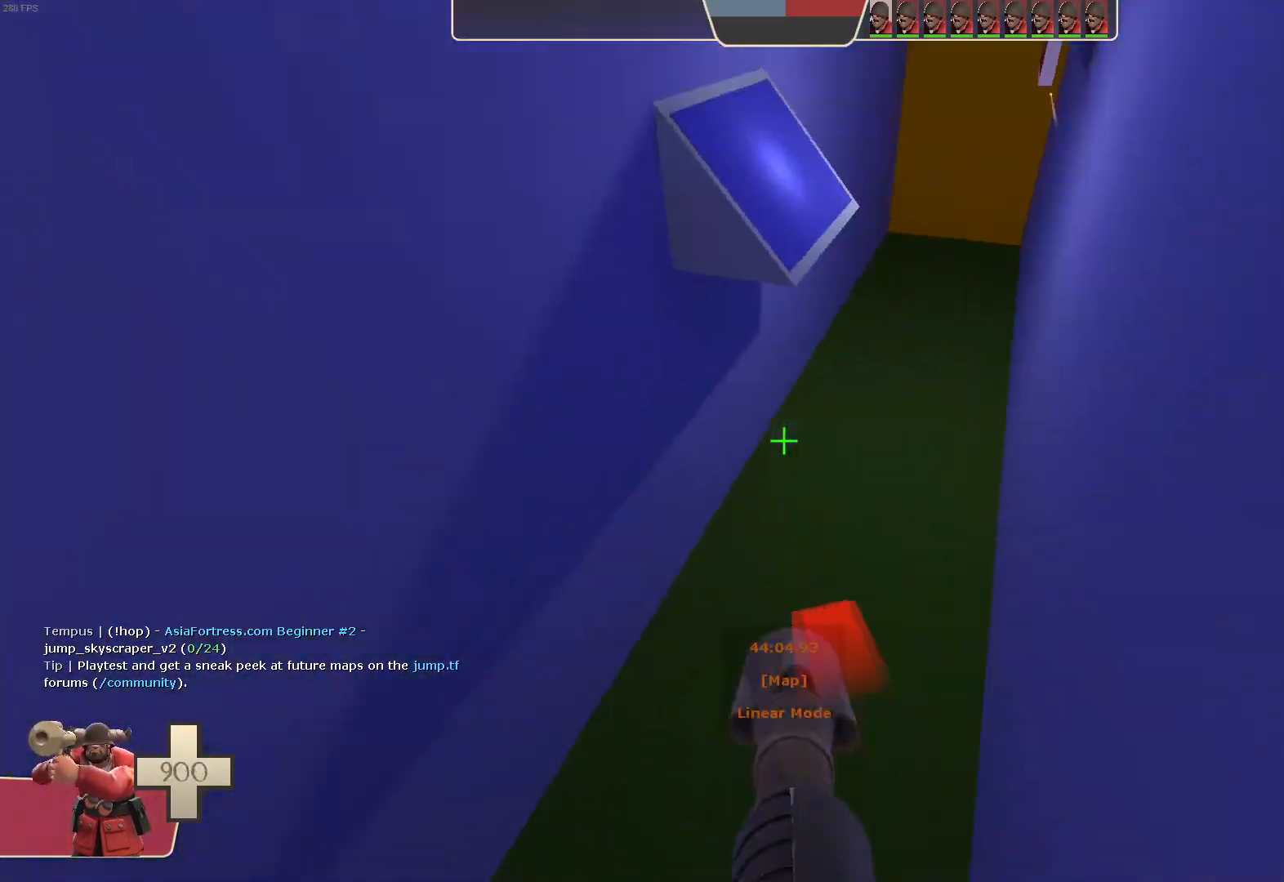
Gameplay with a controller (Xbox layout); each line is a JSON object with the inputs held at the frame after it (dt_ms = milliseconds from this image to that frame). "events" lists button and stick changes between this image and that frame as [ms after this image, input, new state], when the widget could be followed in between. Not read: A L3 R3 X.
{"dt_ms": 1000, "buttons": ["L1", "R2"], "left_stick": "center", "right_stick": "center", "events": [[50, "R2", "up"], [150, "right_stick", "down-left"], [283, "right_stick", "center"], [317, "left_stick", "up-left"], [417, "left_stick", "up-right"], [500, "right_stick", "right"], [700, "left_stick", "center"], [783, "right_stick", "center"], [883, "R2", "down"]]}
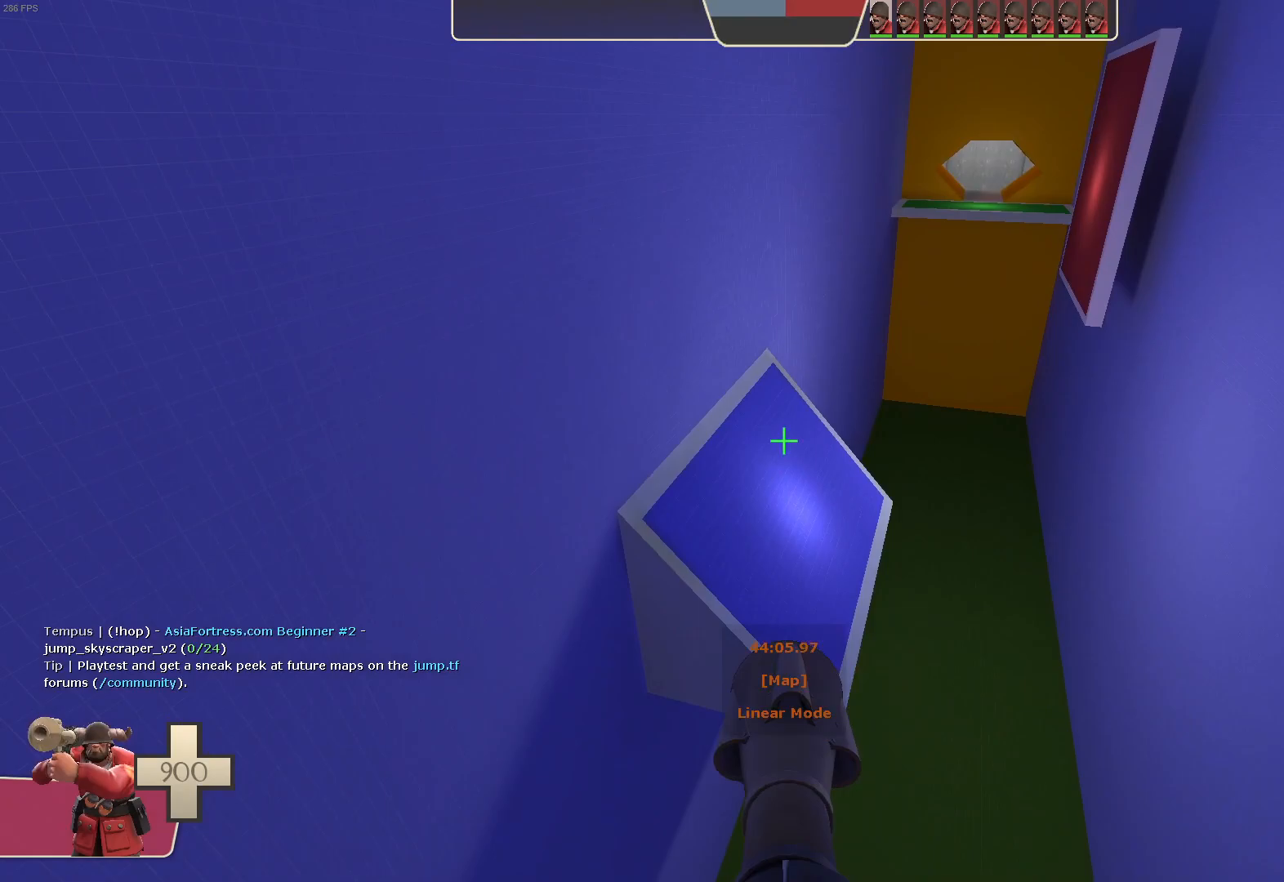
{"dt_ms": 500, "buttons": ["L1", "R2"], "left_stick": "center", "right_stick": "center", "events": [[350, "left_stick", "right"], [350, "right_stick", "up-right"], [400, "left_stick", "center"], [467, "right_stick", "center"]]}
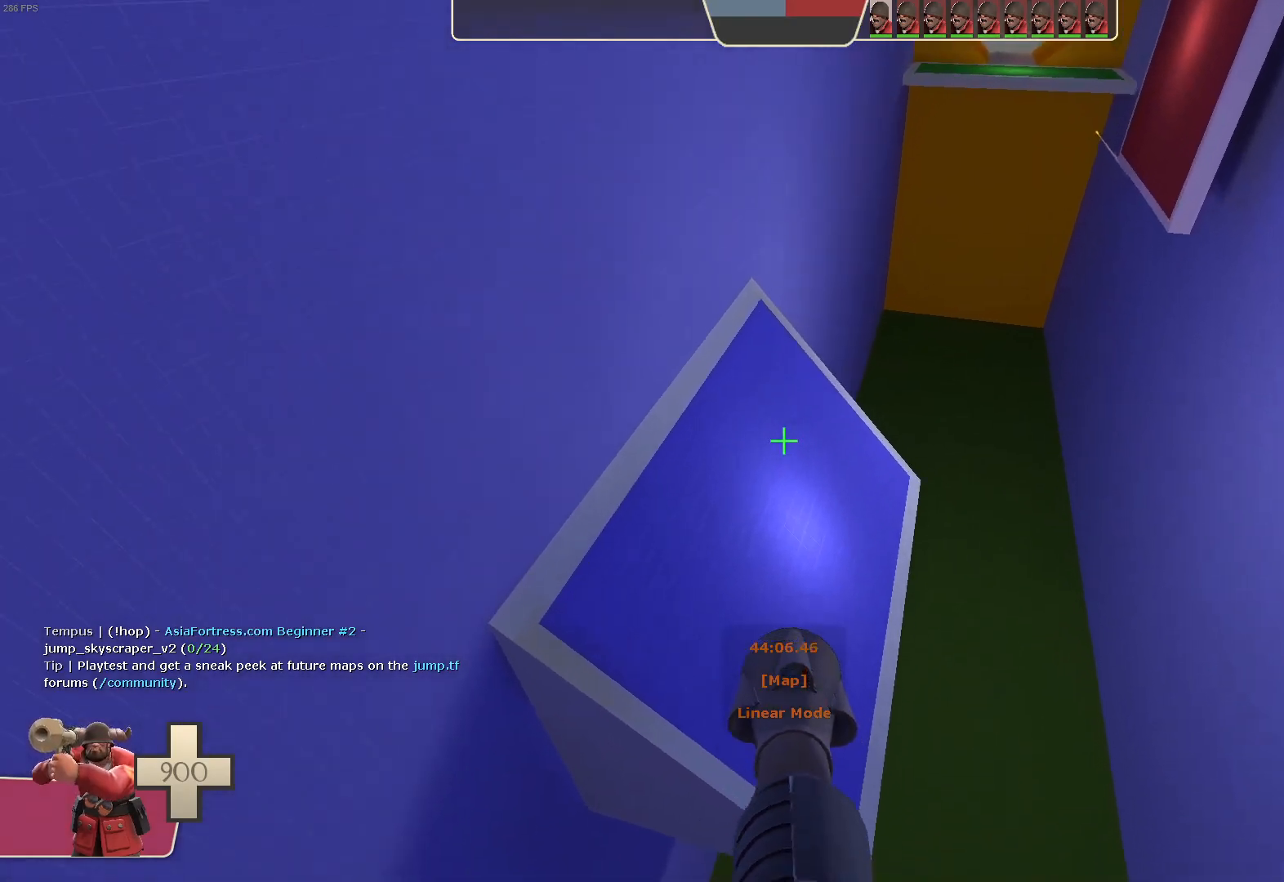
{"dt_ms": 500, "buttons": ["L1"], "left_stick": "left", "right_stick": "center", "events": [[250, "left_stick", "left"], [350, "right_stick", "down-left"], [450, "right_stick", "center"], [500, "R2", "up"]]}
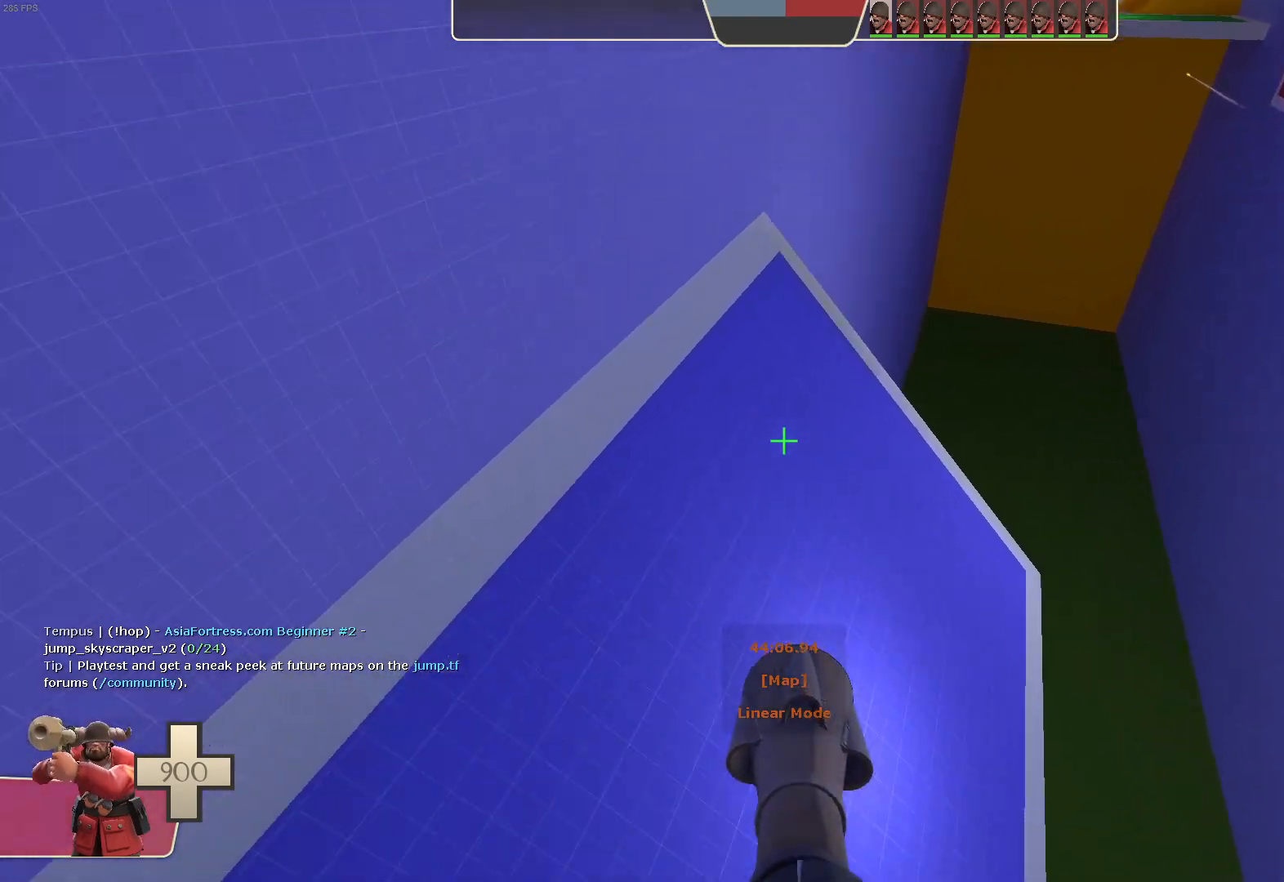
{"dt_ms": 500, "buttons": ["L1", "R2"], "left_stick": "left", "right_stick": "down", "events": [[283, "right_stick", "up"], [500, "R2", "down"], [500, "right_stick", "down"]]}
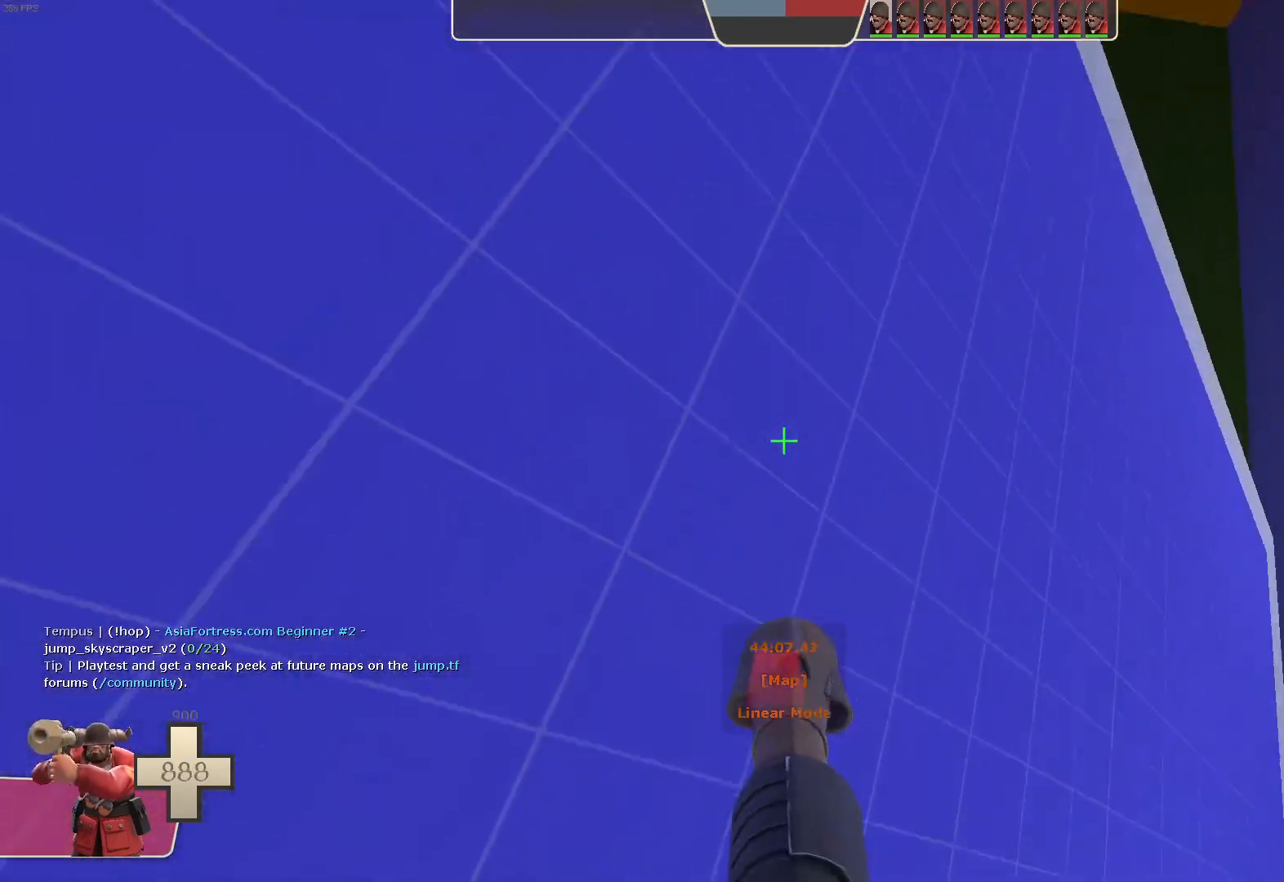
{"dt_ms": 1000, "buttons": ["L1"], "left_stick": "right", "right_stick": "up-right", "events": [[150, "right_stick", "down-right"], [200, "left_stick", "up-right"], [317, "right_stick", "right"], [333, "R2", "up"], [333, "left_stick", "right"], [933, "right_stick", "up-right"]]}
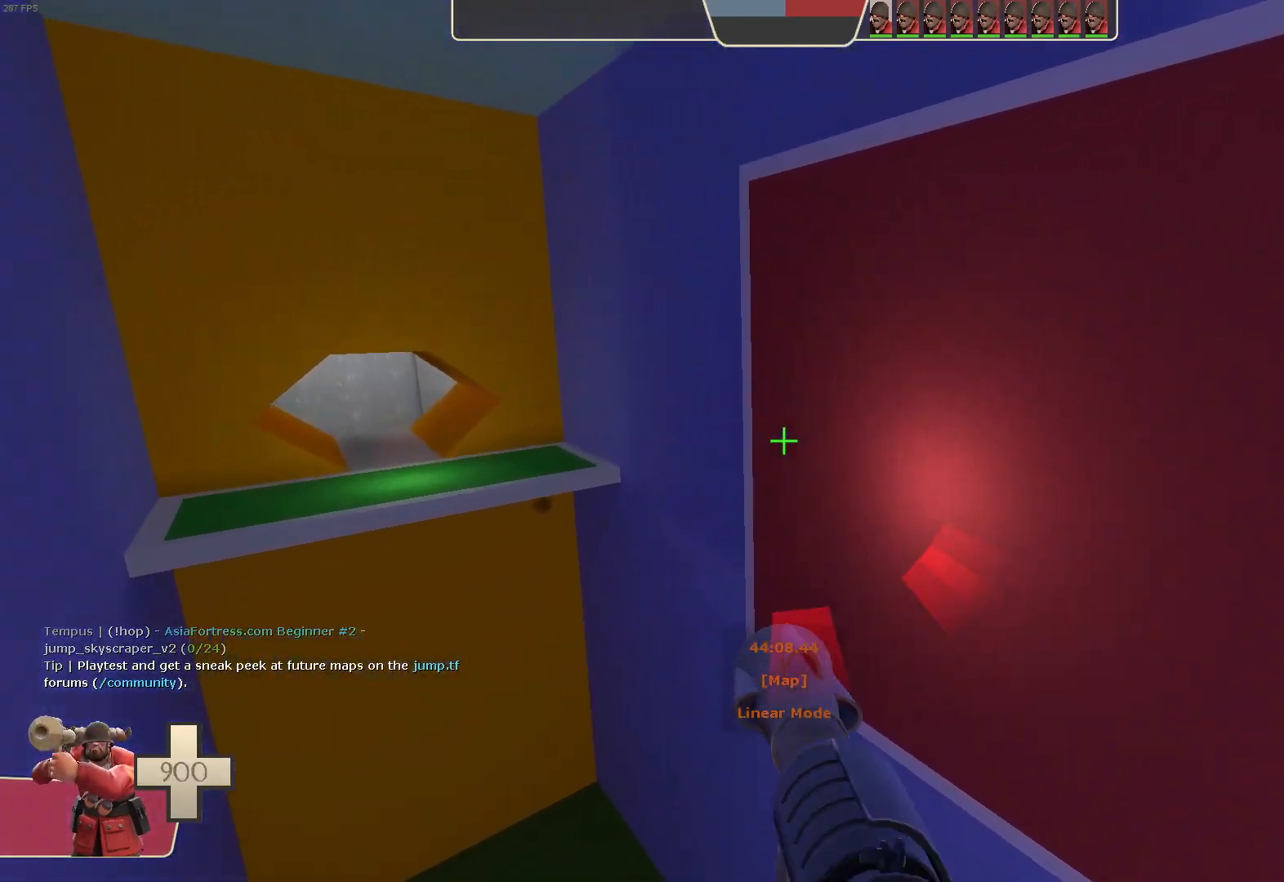
{"dt_ms": 500, "buttons": ["L1"], "left_stick": "center", "right_stick": "up", "events": [[200, "left_stick", "center"], [200, "right_stick", "up"]]}
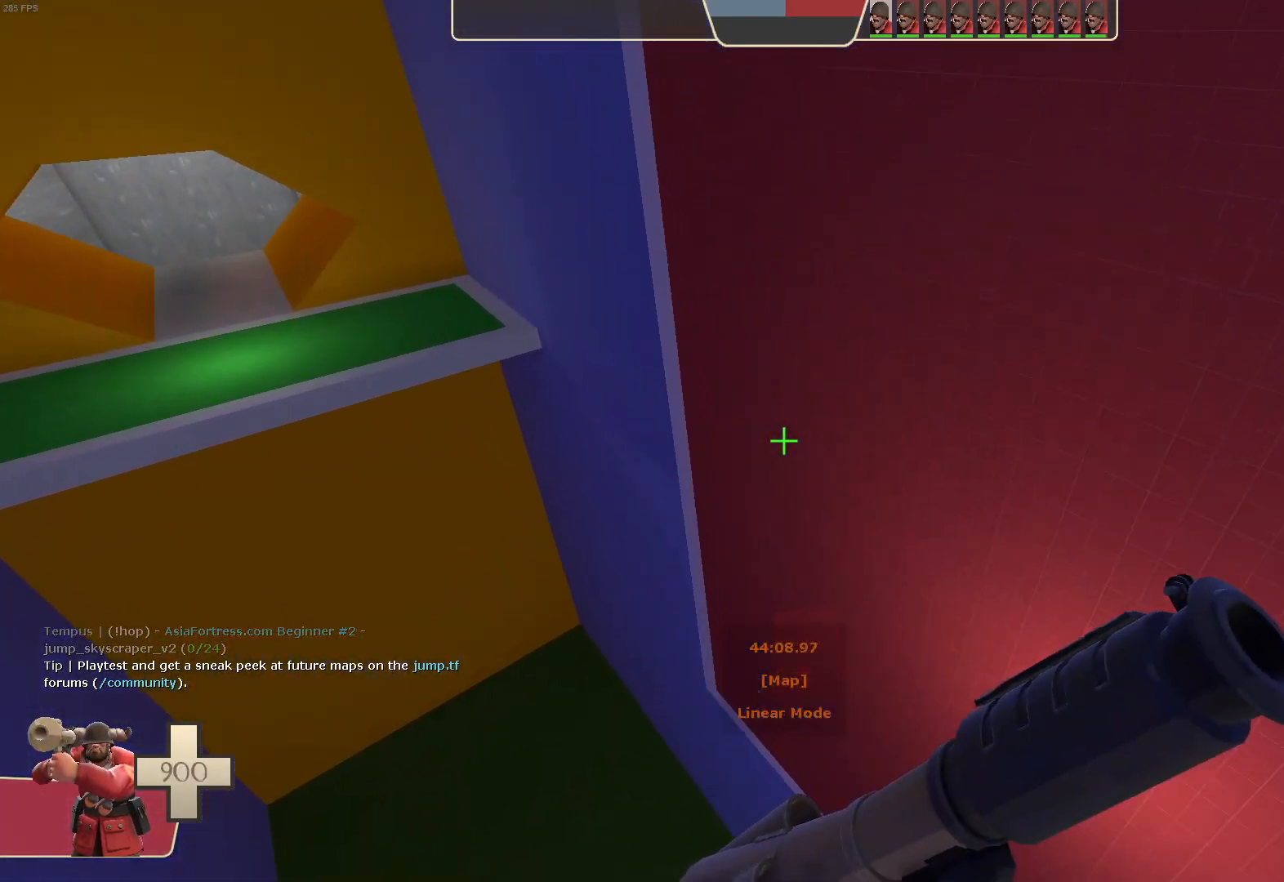
{"dt_ms": 1000, "buttons": ["L1"], "left_stick": "left", "right_stick": "center", "events": [[83, "left_stick", "left"], [217, "R2", "down"], [217, "right_stick", "left"], [350, "left_stick", "up"], [350, "right_stick", "down-left"], [450, "left_stick", "up-right"], [533, "right_stick", "center"], [567, "R2", "up"], [617, "left_stick", "up"], [767, "left_stick", "center"], [1000, "left_stick", "left"]]}
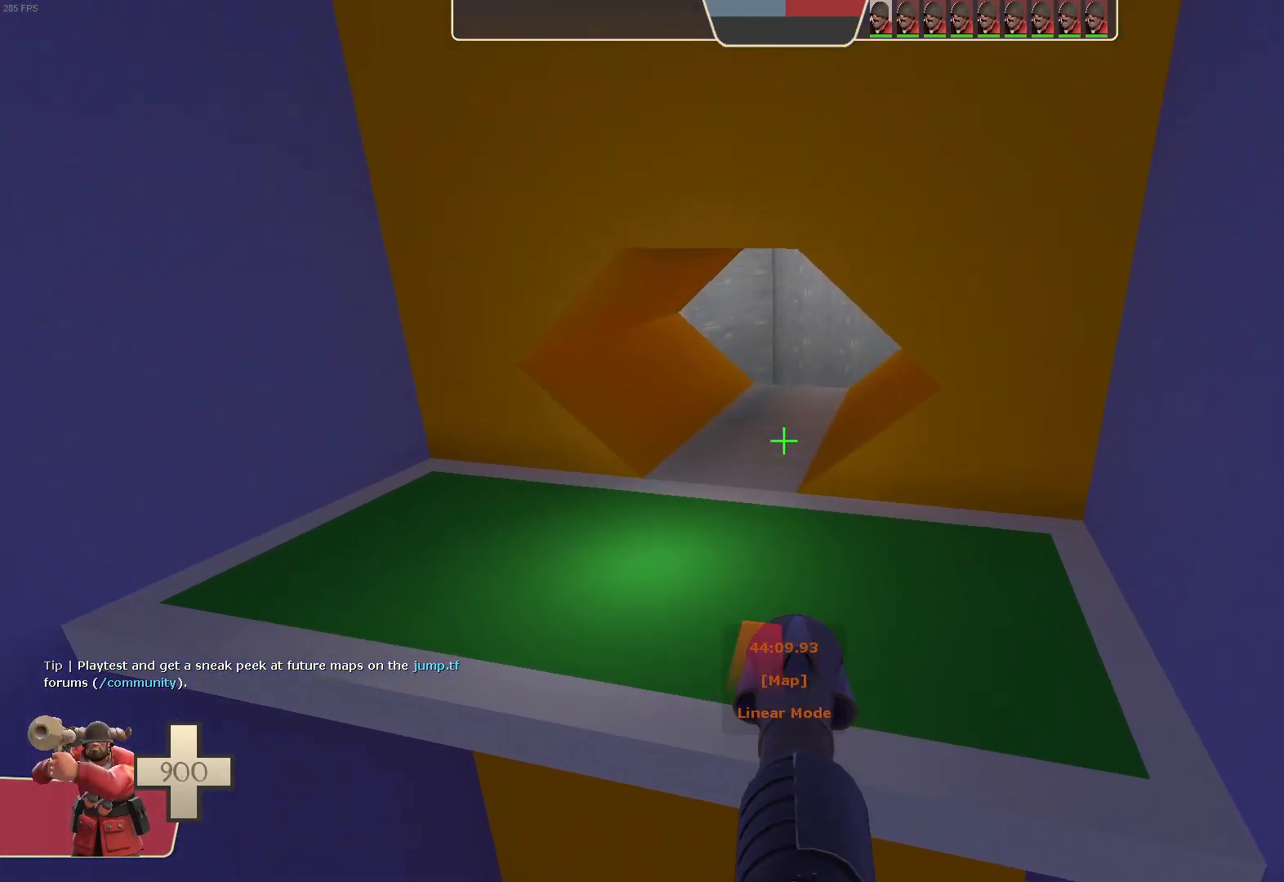
{"dt_ms": 500, "buttons": ["L1"], "left_stick": "up-left", "right_stick": "up", "events": [[150, "right_stick", "up-left"], [367, "right_stick", "up"], [483, "left_stick", "up-left"]]}
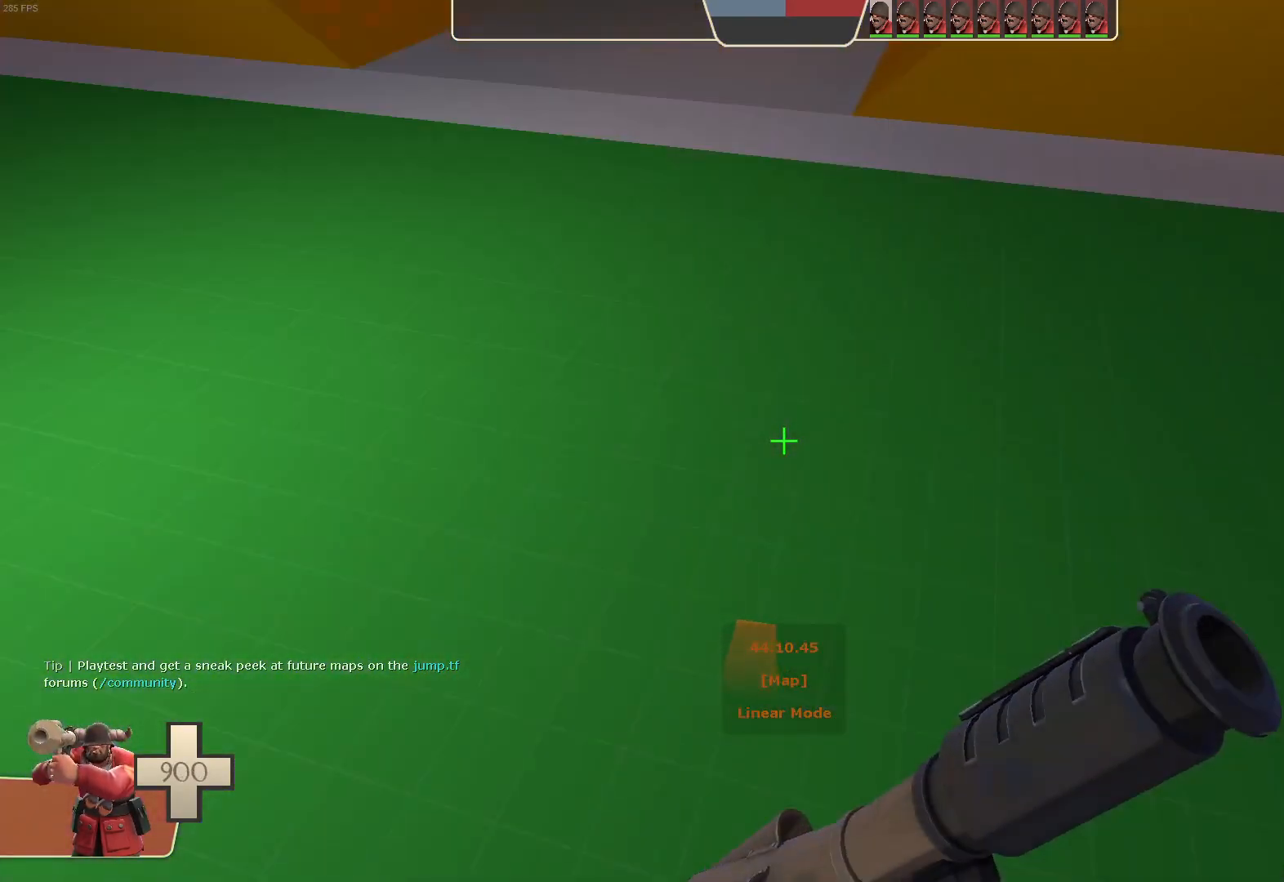
{"dt_ms": 500, "buttons": ["L1"], "left_stick": "up-right", "right_stick": "center", "events": [[17, "left_stick", "up"], [33, "R2", "down"], [67, "left_stick", "up-right"], [83, "right_stick", "down"], [200, "R2", "up"], [300, "right_stick", "center"]]}